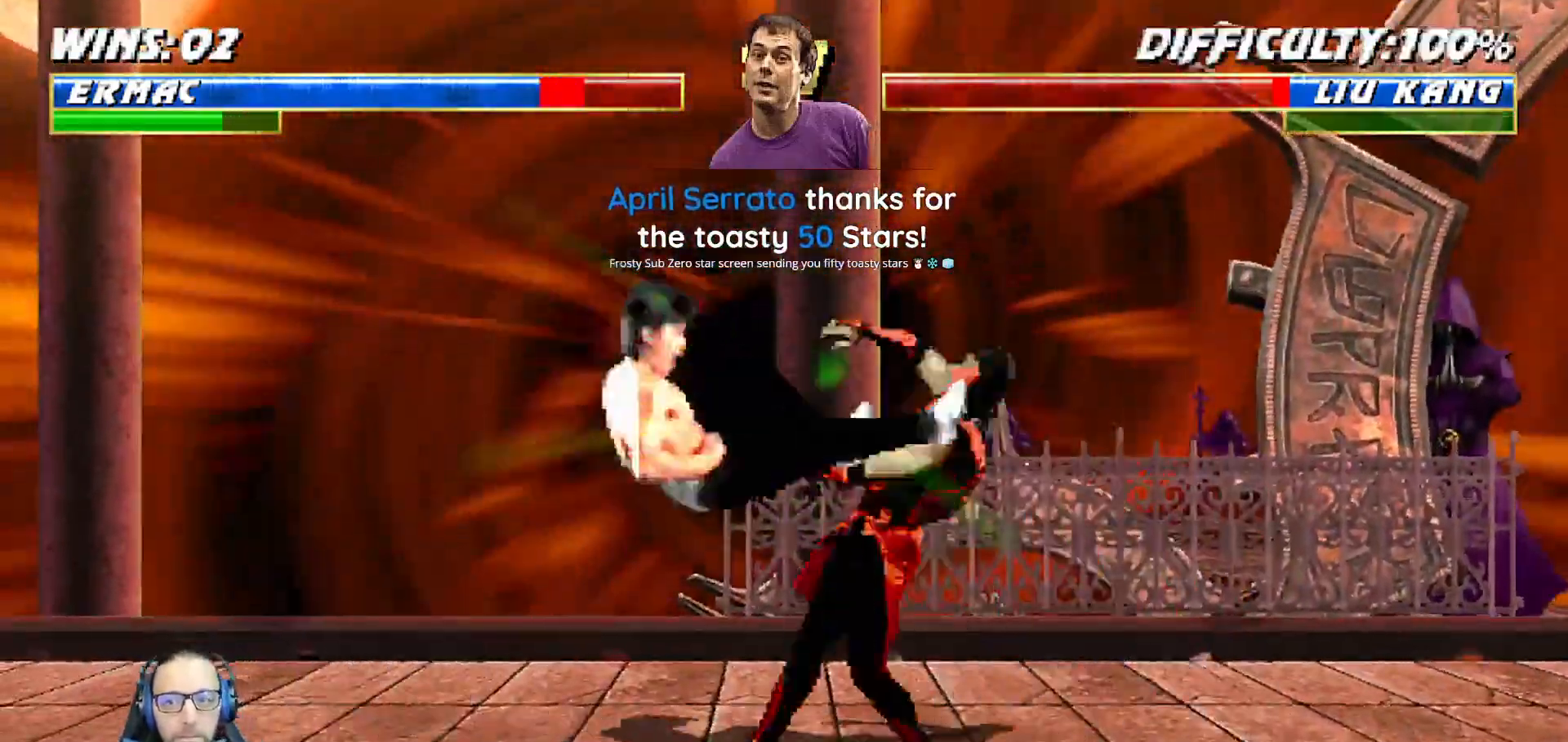
Gameplay with a controller (PlayStation layout); each line is a JSON object with the inputs held at the frame after it (dt_ms = milliseconds from this image to that frame). "events" lists button and stick changes between this image and that frame as [ms after this image, input, new state], when the widget could be followed in between.
{"dt_ms": 1000, "buttons": ["L1", "R1", "DPAD_DOWN", "DPAD_RIGHT"], "left_stick": "center", "right_stick": "center"}
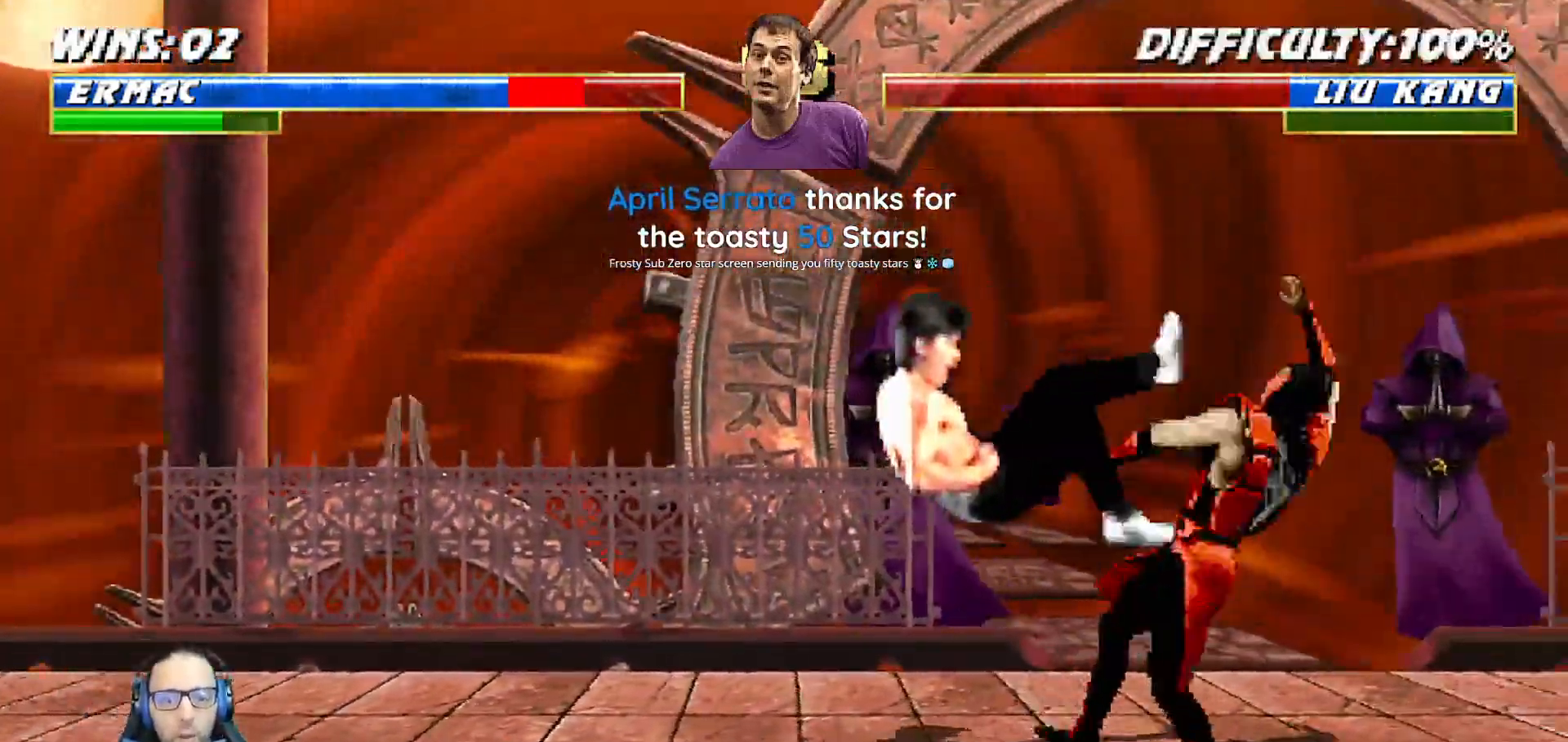
{"dt_ms": 500, "buttons": ["L1", "R1", "DPAD_DOWN", "DPAD_RIGHT"], "left_stick": "center", "right_stick": "center", "events": []}
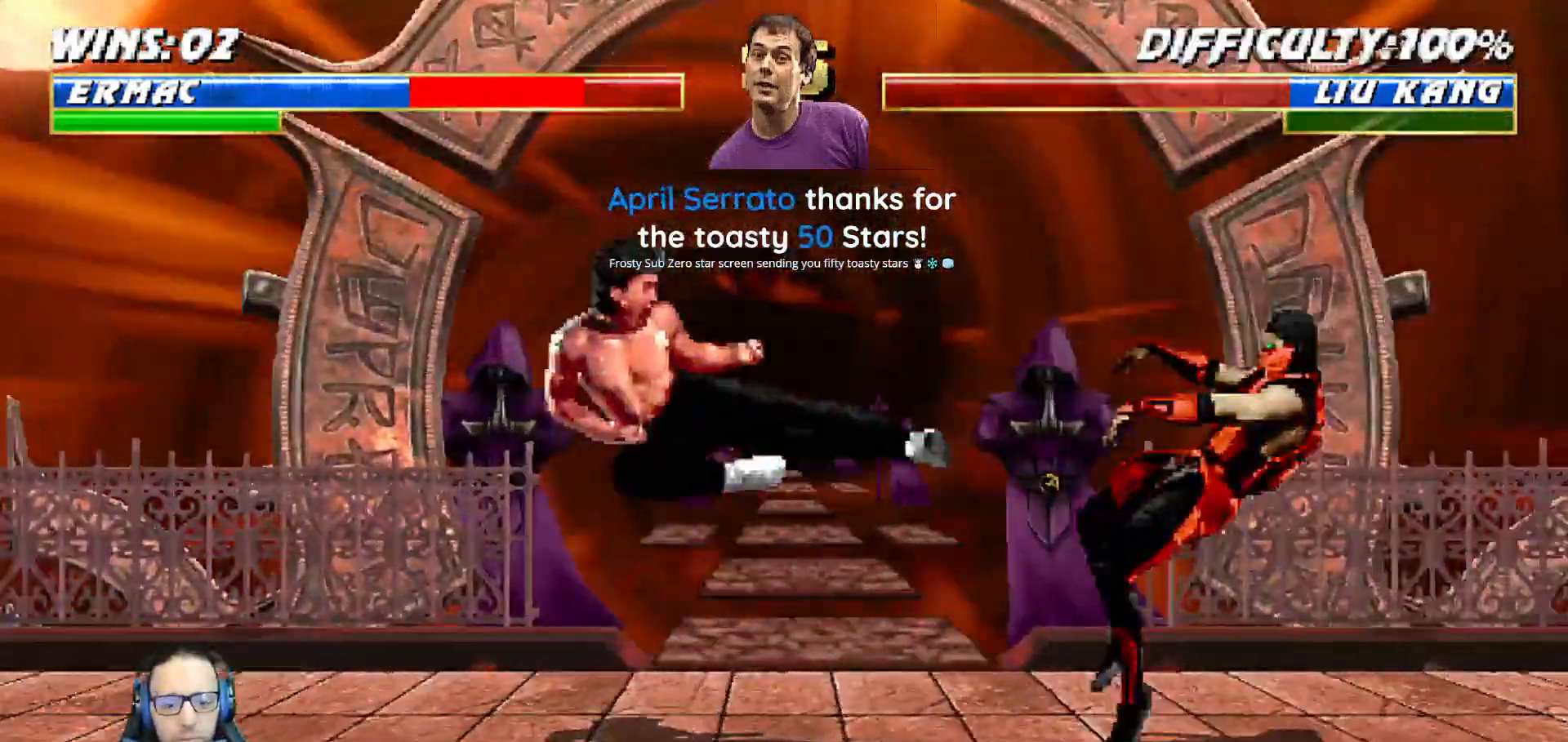
{"dt_ms": 1000, "buttons": ["TRIANGLE"], "left_stick": "center", "right_stick": "center"}
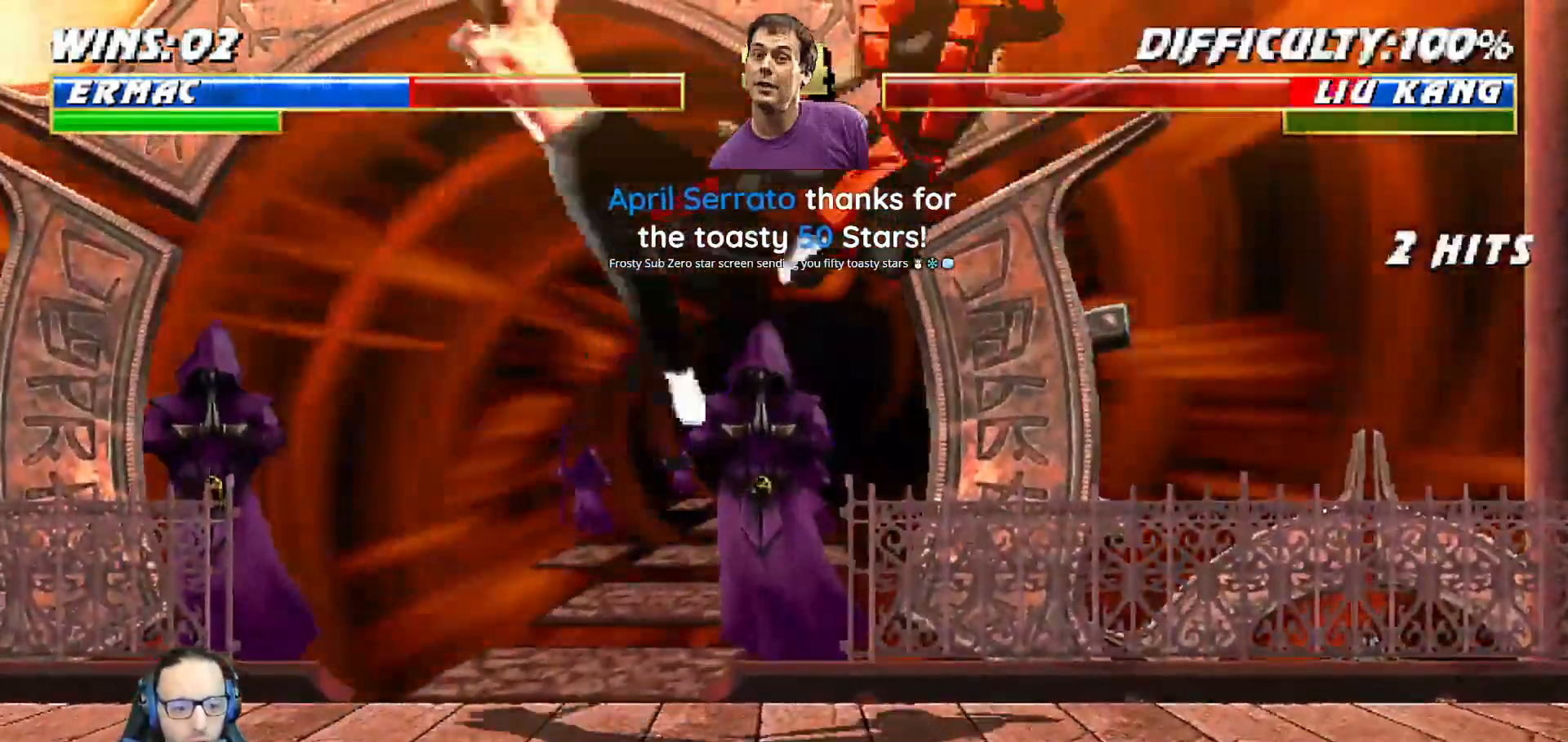
{"dt_ms": 500, "buttons": ["L1", "DPAD_UP", "DPAD_LEFT"], "left_stick": "center", "right_stick": "center"}
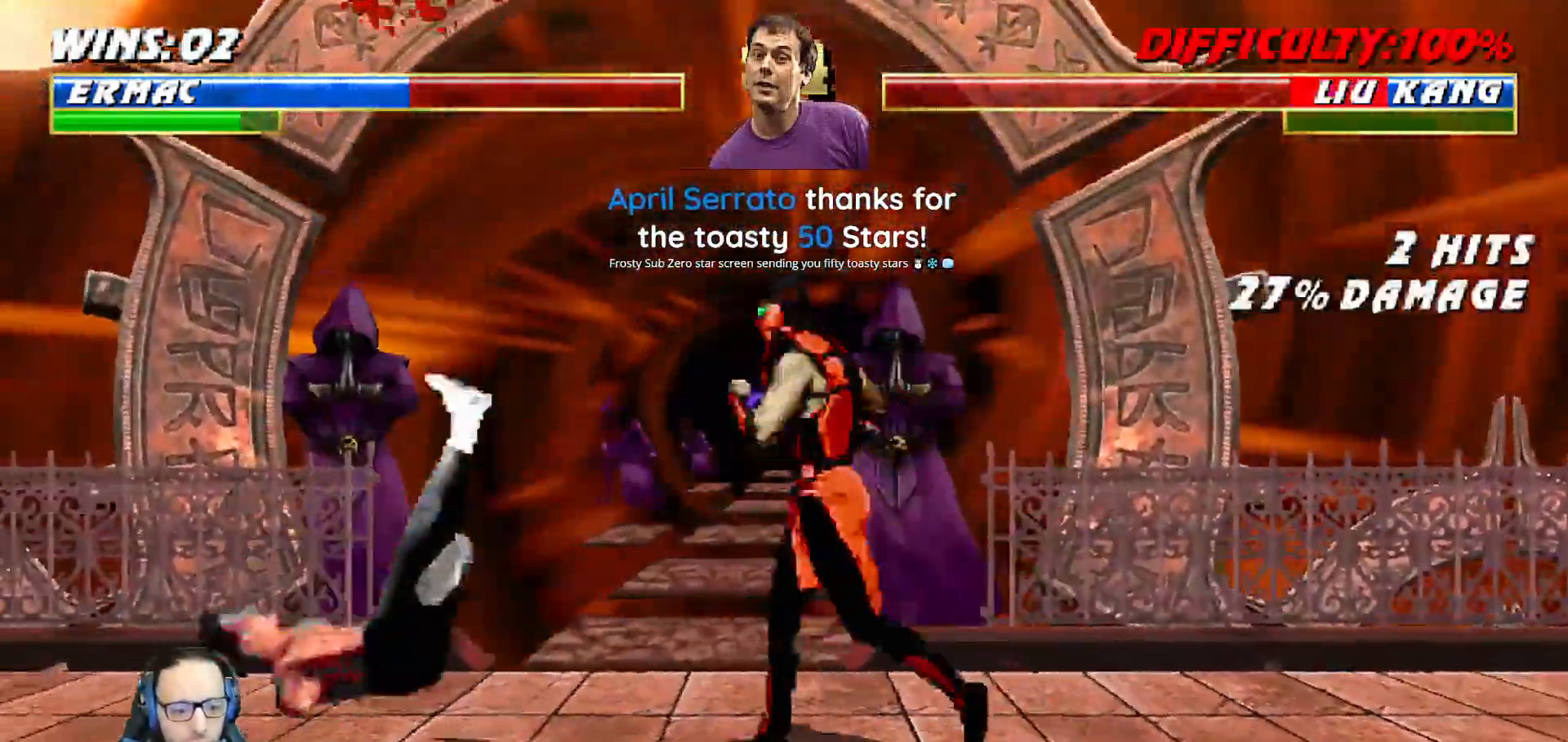
{"dt_ms": 500, "buttons": ["L1", "DPAD_RIGHT"], "left_stick": "center", "right_stick": "center", "events": [[133, "DPAD_LEFT", "up"], [250, "DPAD_RIGHT", "down"], [367, "DPAD_UP", "up"], [383, "SQUARE", "down"], [417, "DPAD_RIGHT", "up"], [450, "SQUARE", "up"], [483, "DPAD_RIGHT", "down"]]}
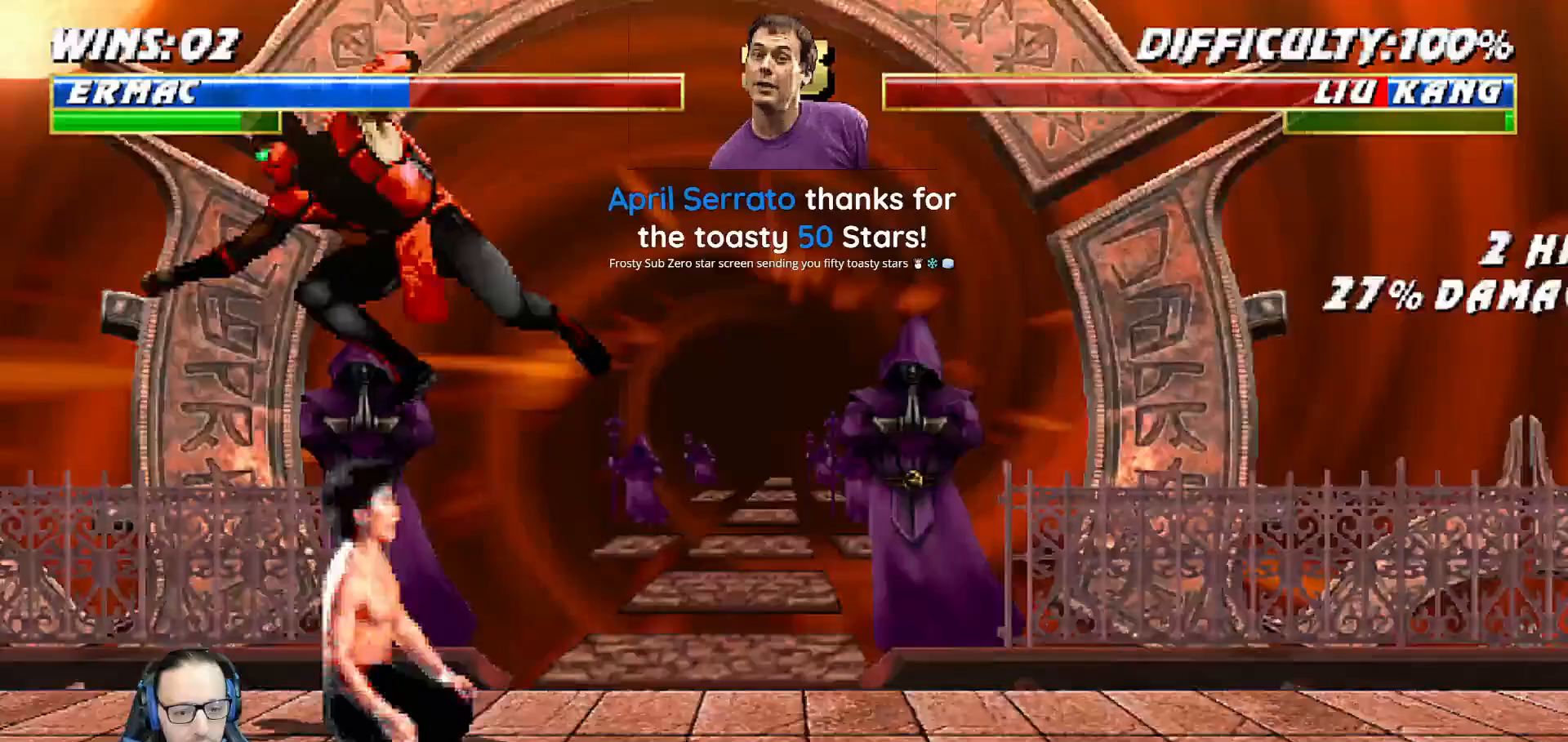
{"dt_ms": 1000, "buttons": ["L1", "DPAD_LEFT"], "left_stick": "center", "right_stick": "center"}
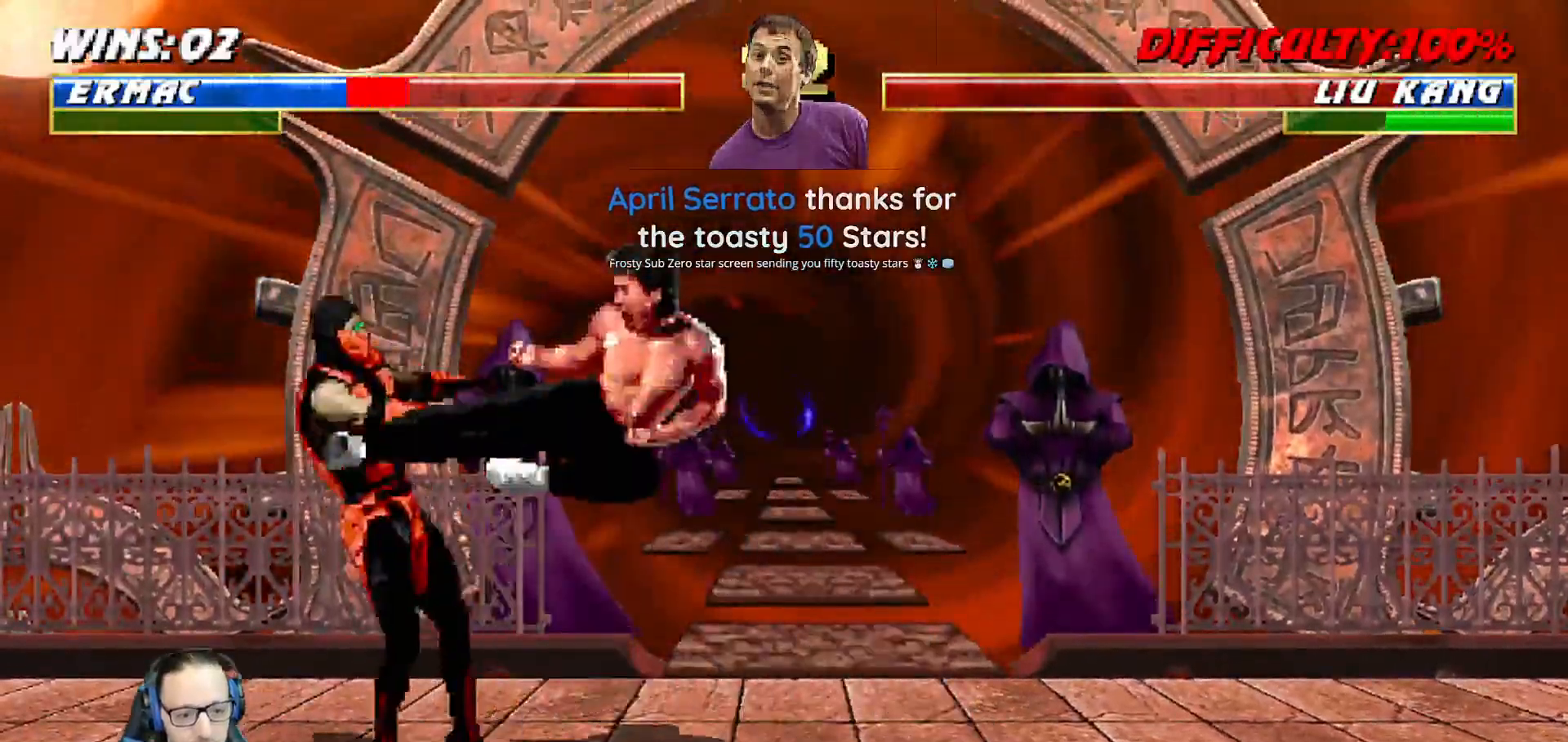
{"dt_ms": 500, "buttons": ["L1", "R1", "DPAD_DOWN", "DPAD_LEFT"], "left_stick": "center", "right_stick": "center", "events": [[50, "TRIANGLE", "down"], [67, "CIRCLE", "down"], [150, "TRIANGLE", "up"], [167, "CIRCLE", "up"], [233, "L1", "up"], [267, "DPAD_LEFT", "up"], [283, "R1", "down"], [317, "DPAD_DOWN", "down"], [317, "L1", "down"], [333, "DPAD_LEFT", "down"]]}
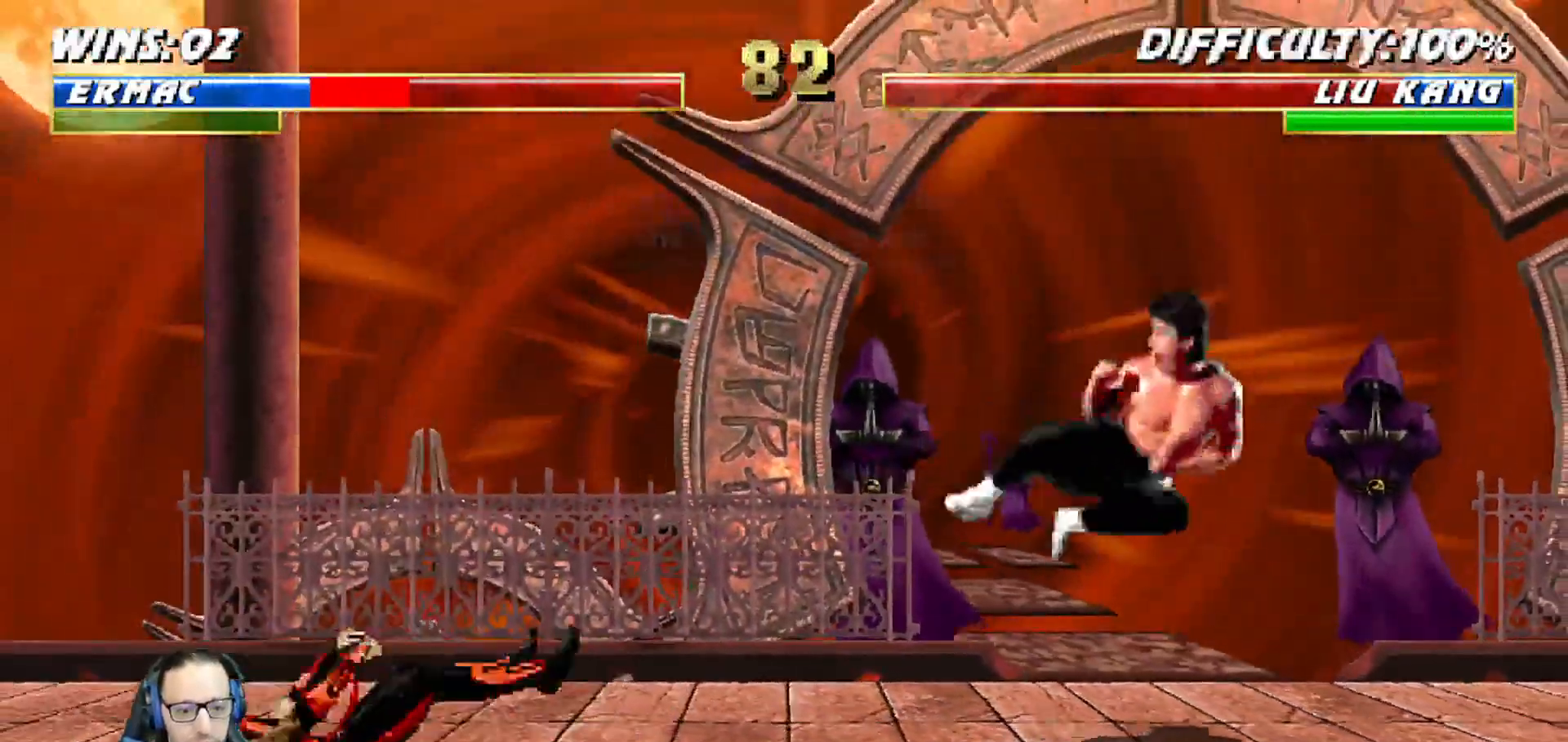
{"dt_ms": 500, "buttons": ["L1", "DPAD_UP", "DPAD_RIGHT"], "left_stick": "center", "right_stick": "center", "events": [[33, "DPAD_LEFT", "up"], [50, "L1", "up"], [67, "DPAD_DOWN", "up"], [133, "R1", "up"], [183, "CIRCLE", "down"], [250, "CIRCLE", "up"], [283, "DPAD_RIGHT", "down"], [300, "L1", "down"], [317, "DPAD_UP", "down"]]}
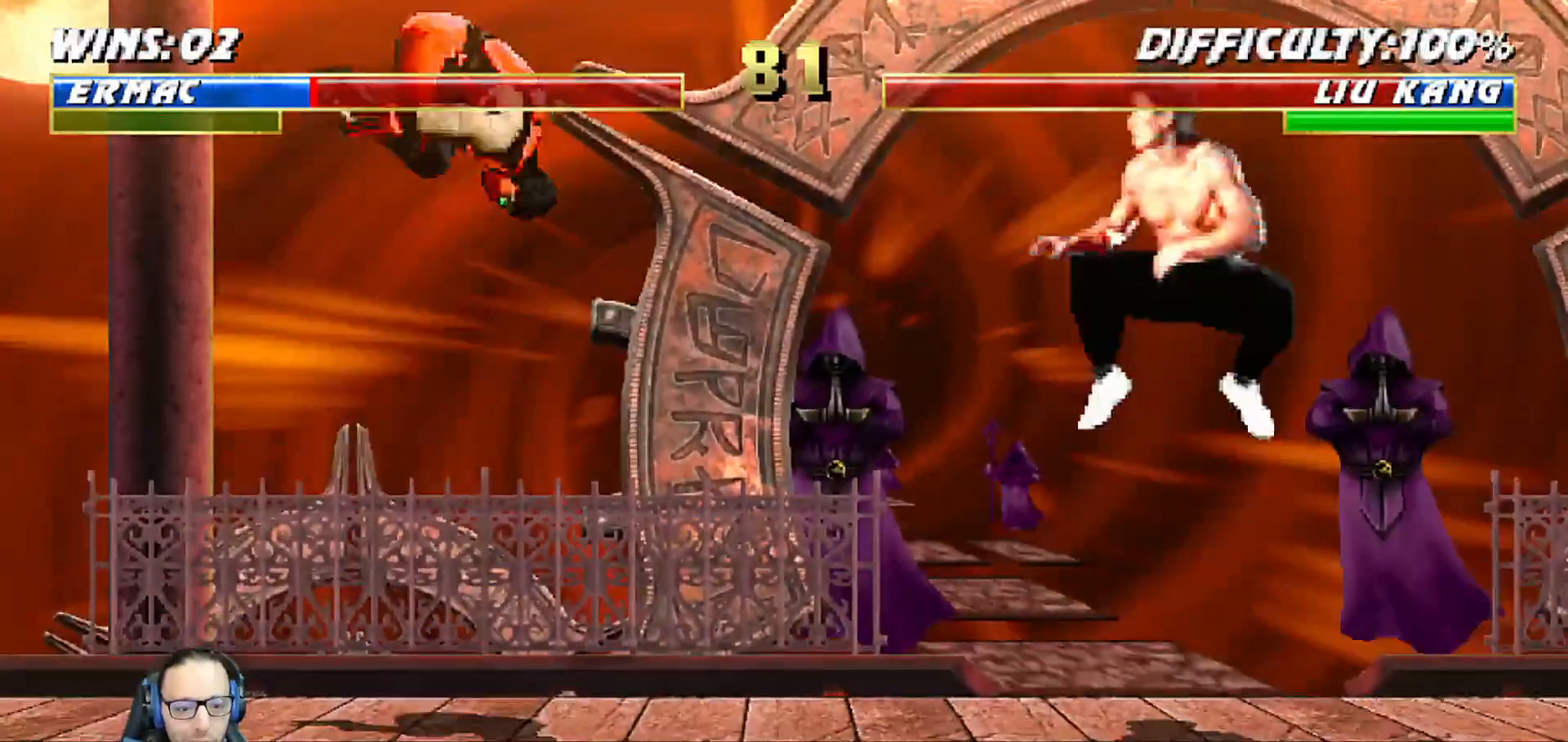
{"dt_ms": 500, "buttons": ["L1", "R1", "DPAD_DOWN", "DPAD_LEFT"], "left_stick": "center", "right_stick": "center"}
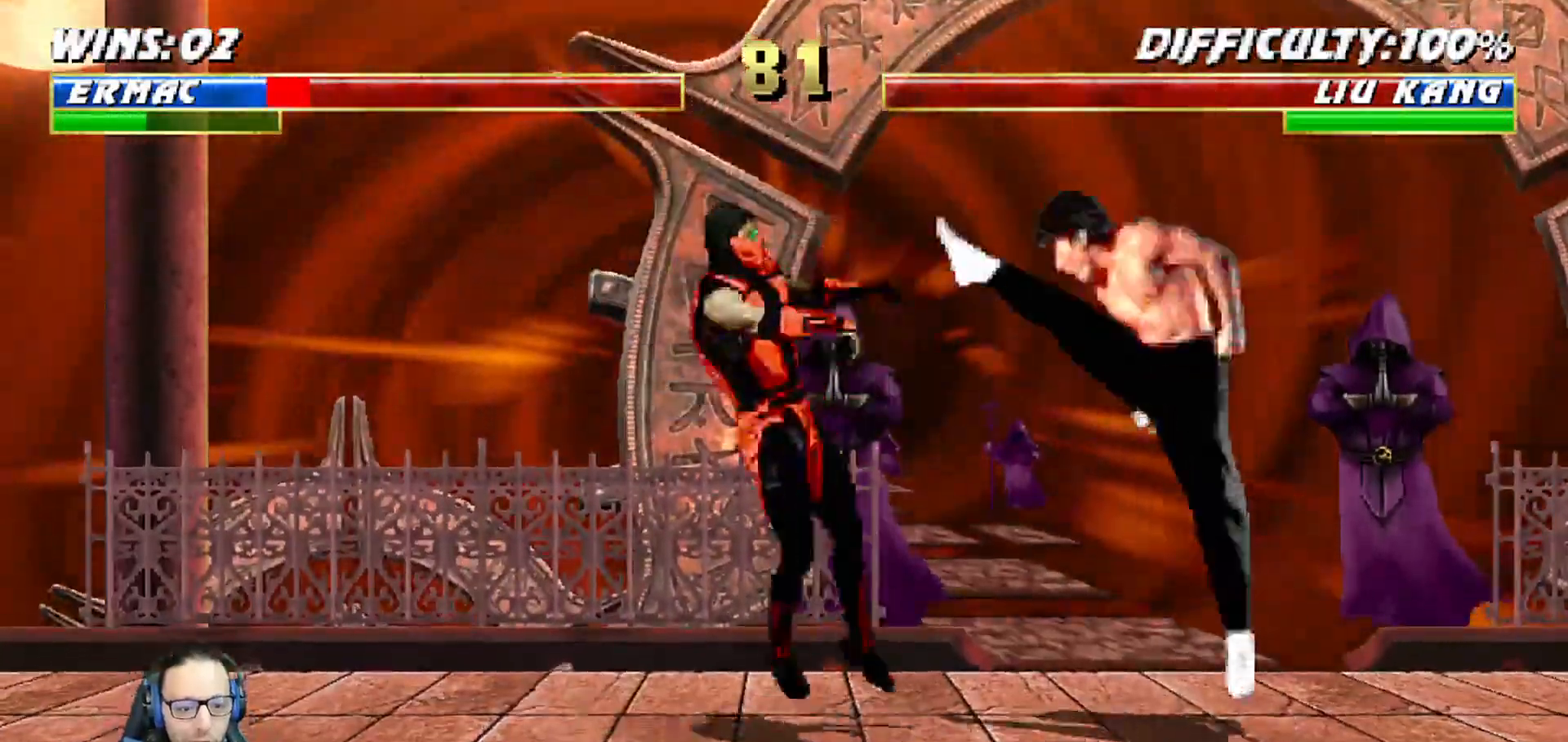
{"dt_ms": 500, "buttons": ["L1", "R1", "DPAD_DOWN", "DPAD_LEFT"], "left_stick": "center", "right_stick": "center", "events": [[317, "DPAD_LEFT", "up"], [333, "R1", "up"], [367, "DPAD_LEFT", "down"], [417, "R1", "down"]]}
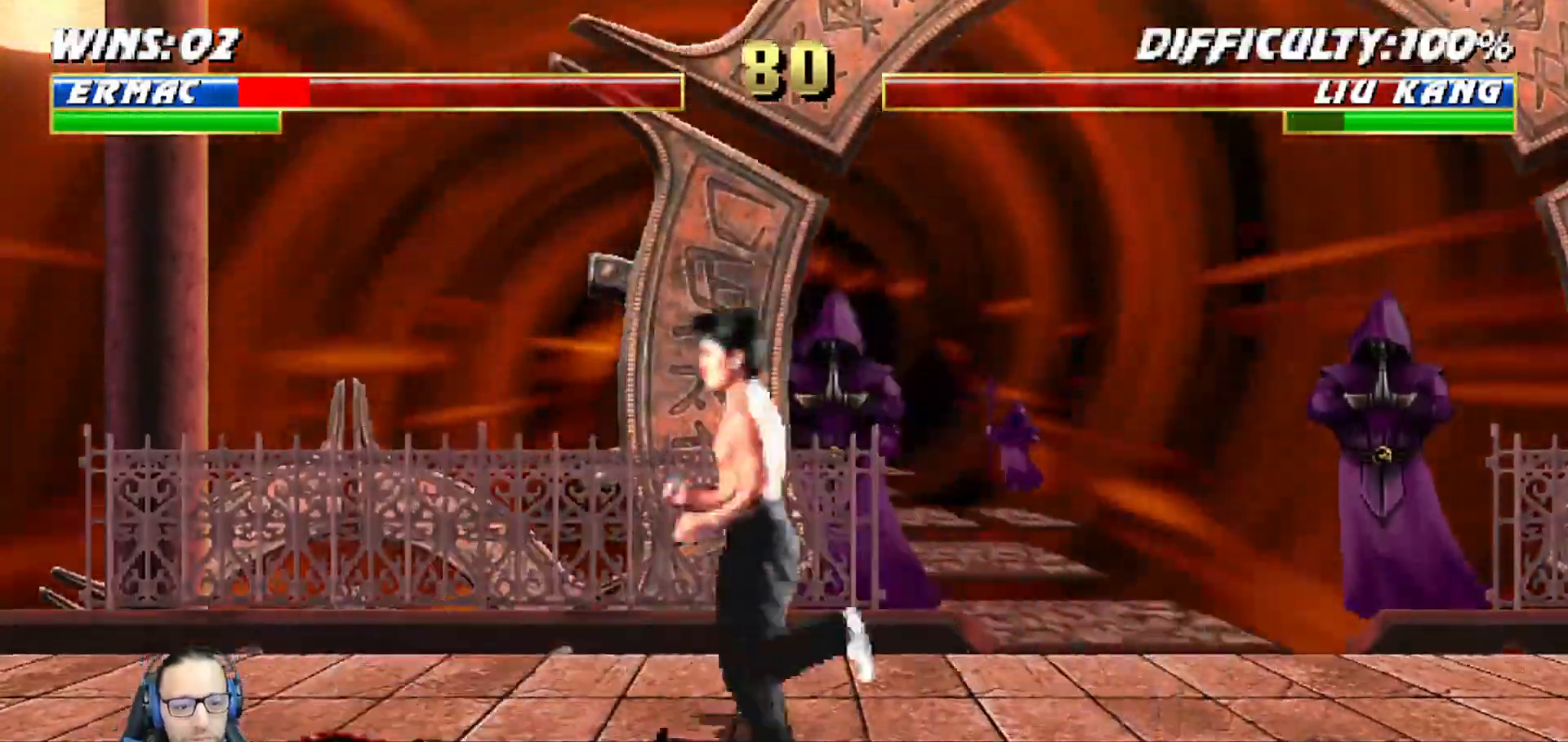
{"dt_ms": 500, "buttons": ["L1", "R1", "DPAD_DOWN", "DPAD_LEFT"], "left_stick": "center", "right_stick": "center"}
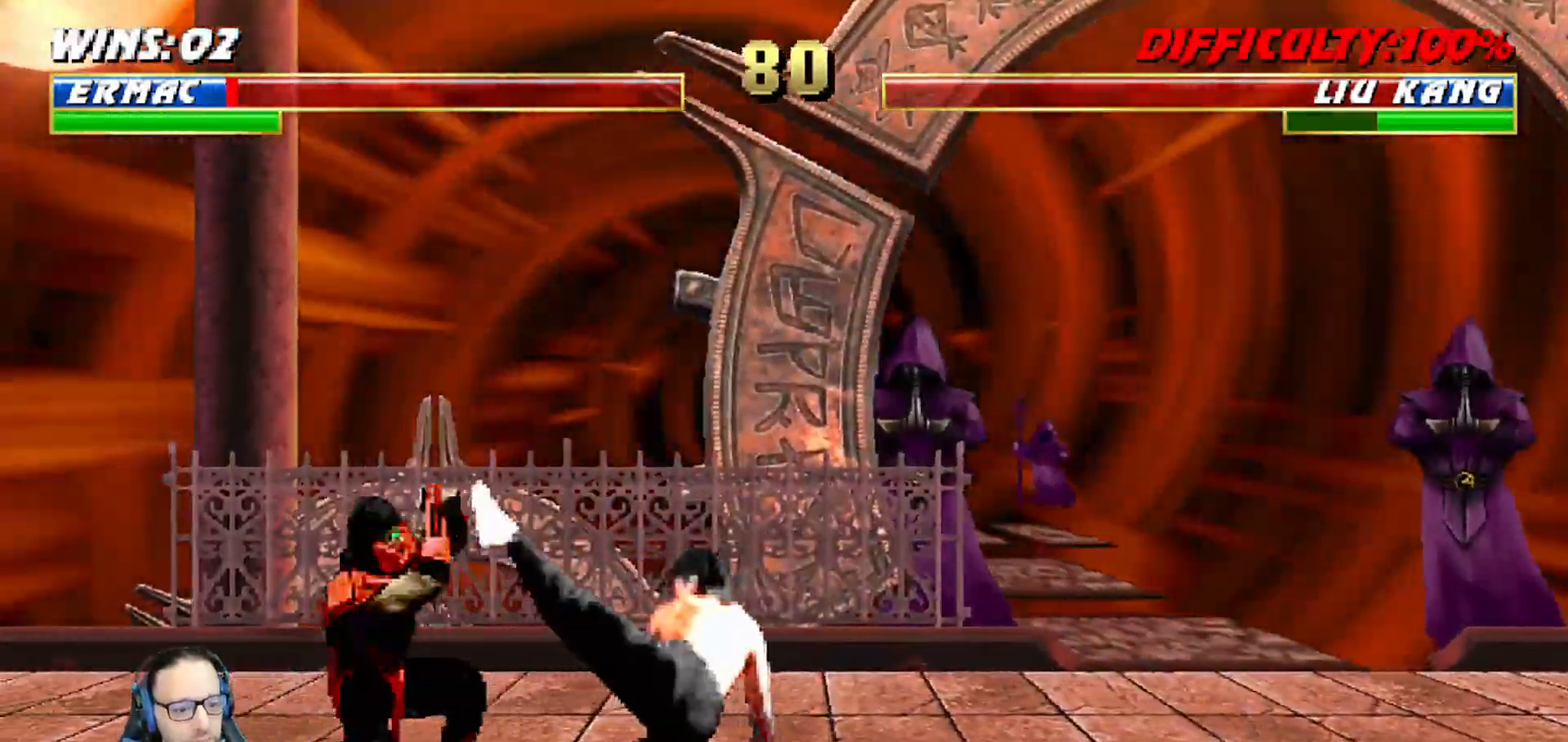
{"dt_ms": 500, "buttons": ["L1", "DPAD_UP", "DPAD_RIGHT"], "left_stick": "center", "right_stick": "center", "events": [[33, "R2", "down"], [133, "DPAD_LEFT", "up"], [150, "DPAD_DOWN", "up"], [167, "L1", "up"], [183, "R1", "up"], [250, "DPAD_RIGHT", "down"], [250, "L1", "down"], [267, "DPAD_UP", "down"], [300, "R2", "up"]]}
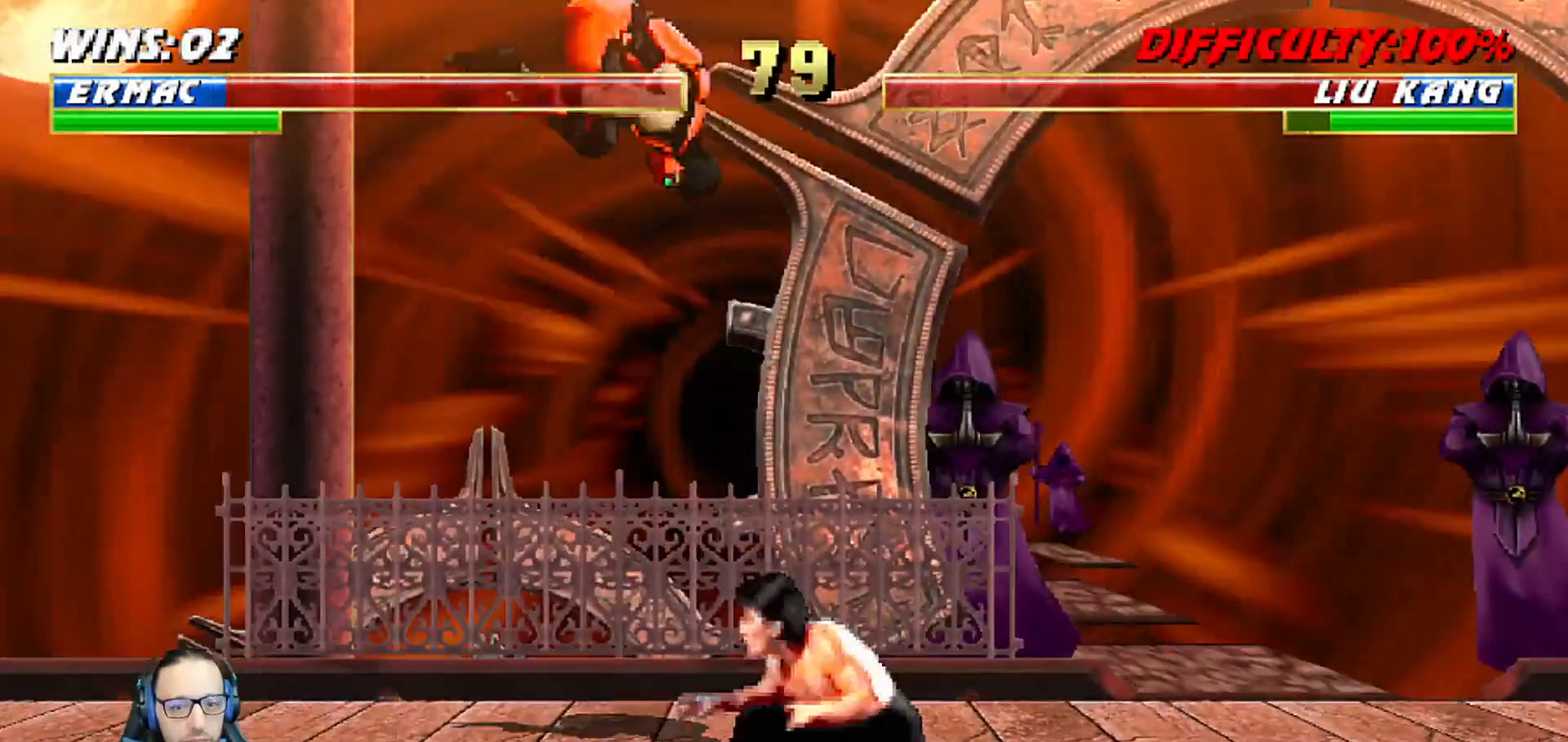
{"dt_ms": 500, "buttons": ["CROSS", "L1"], "left_stick": "center", "right_stick": "center", "events": [[67, "DPAD_UP", "up"], [83, "DPAD_RIGHT", "up"], [200, "SQUARE", "down"], [300, "SQUARE", "up"], [367, "TRIANGLE", "down"], [467, "TRIANGLE", "up"], [500, "CROSS", "down"]]}
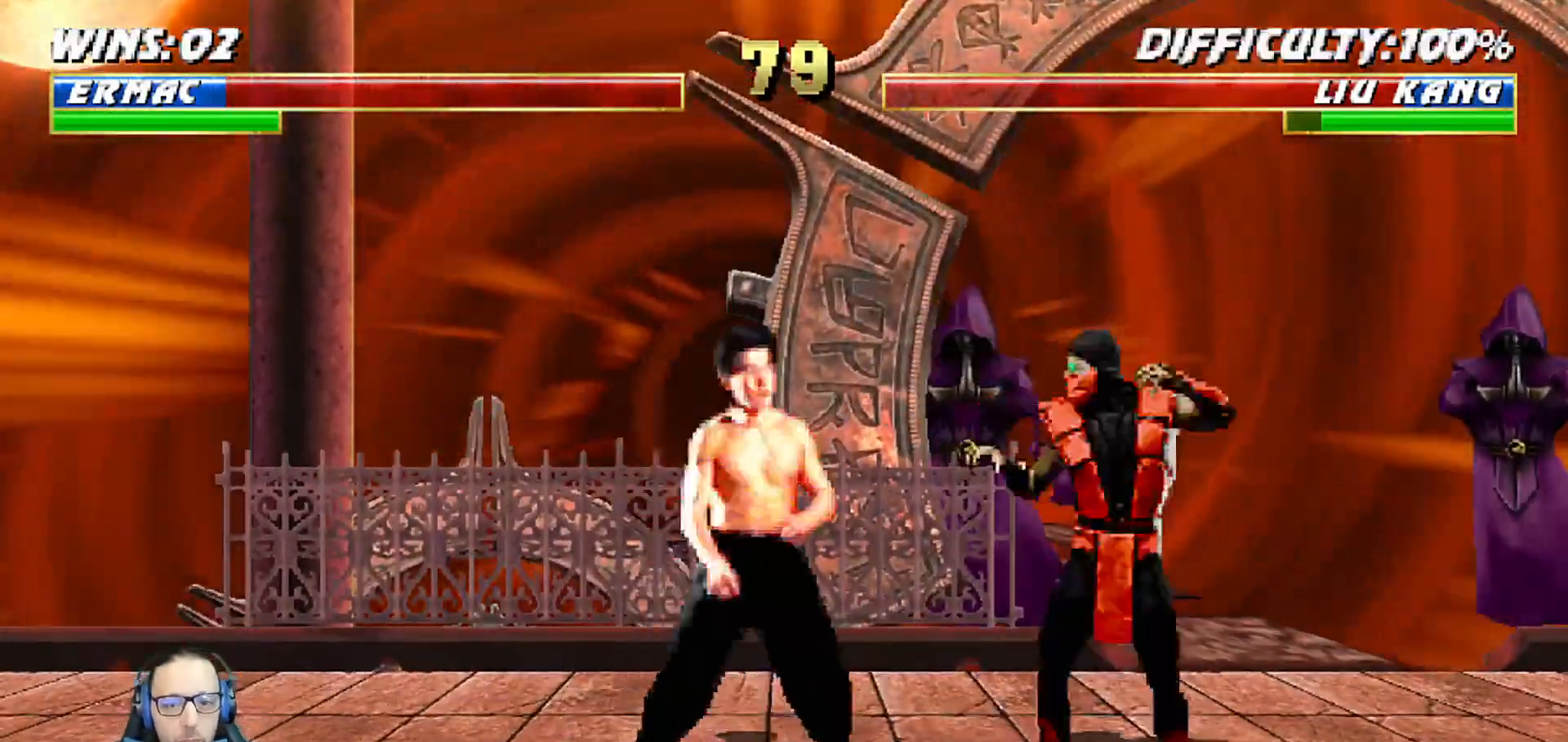
{"dt_ms": 500, "buttons": ["L1", "DPAD_UP", "DPAD_LEFT"], "left_stick": "center", "right_stick": "center", "events": [[83, "CROSS", "up"], [133, "CROSS", "down"], [150, "L1", "up"], [300, "CROSS", "up"], [350, "DPAD_LEFT", "down"], [350, "L1", "down"], [367, "DPAD_UP", "down"]]}
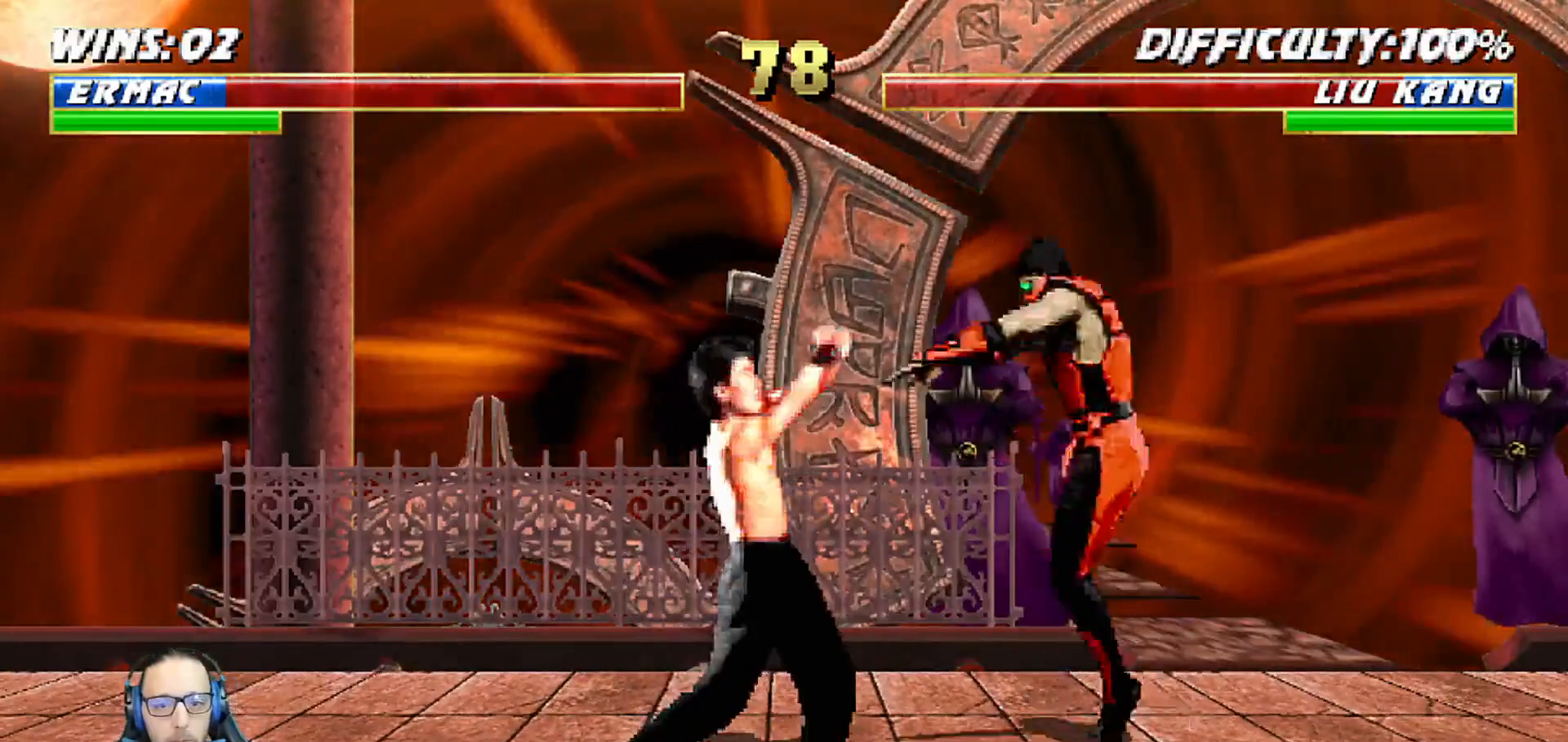
{"dt_ms": 500, "buttons": ["L1"], "left_stick": "center", "right_stick": "center", "events": [[183, "DPAD_LEFT", "up"], [183, "DPAD_RIGHT", "down"], [200, "DPAD_UP", "up"], [367, "DPAD_RIGHT", "up"], [367, "SQUARE", "down"], [417, "SQUARE", "up"]]}
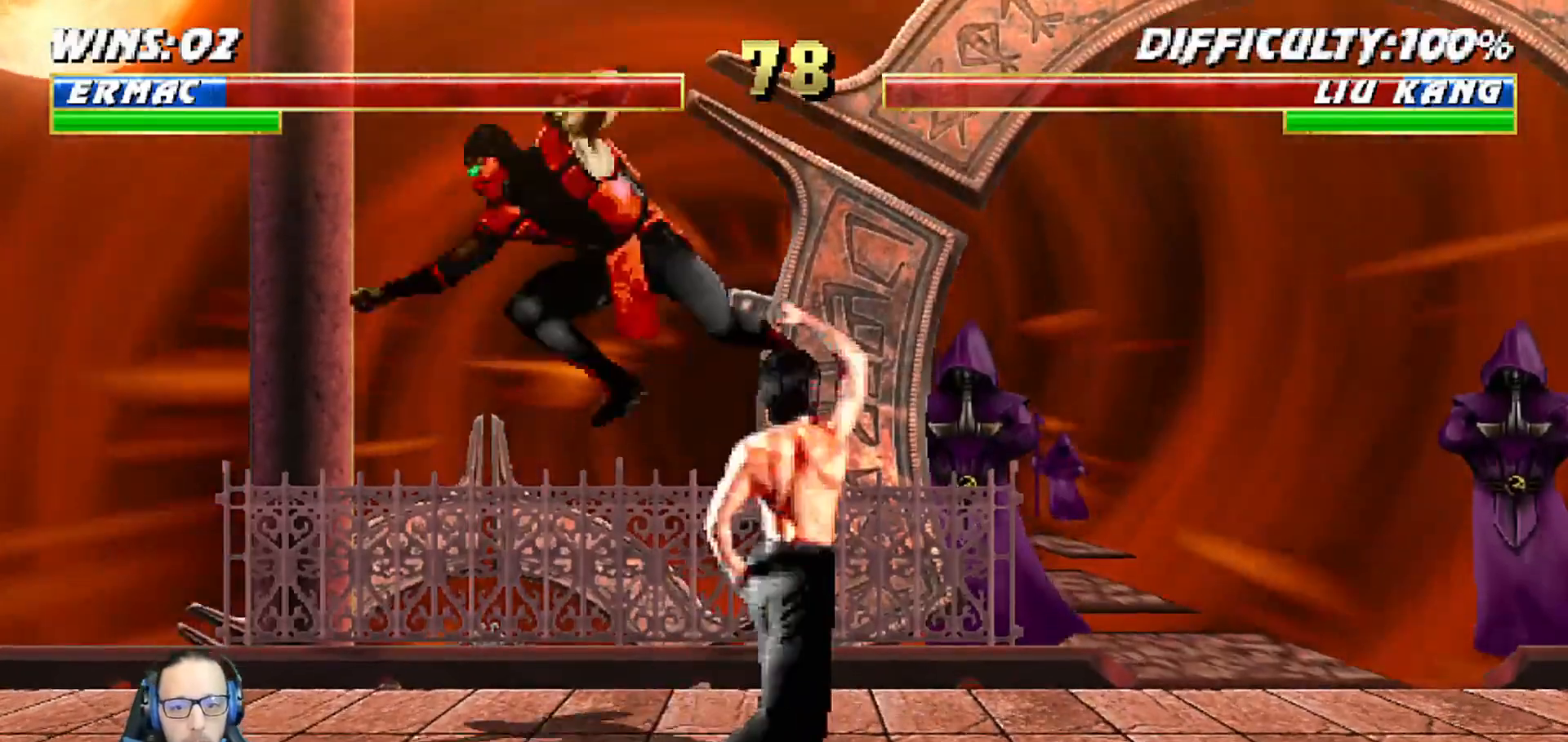
{"dt_ms": 500, "buttons": ["DPAD_DOWN"], "left_stick": "center", "right_stick": "center", "events": [[17, "TRIANGLE", "down"], [117, "SQUARE", "down"], [117, "TRIANGLE", "up"], [150, "CROSS", "down"], [150, "SQUARE", "up"], [233, "CROSS", "up"], [300, "CROSS", "down"], [433, "L1", "up"], [450, "CROSS", "up"], [500, "DPAD_DOWN", "down"]]}
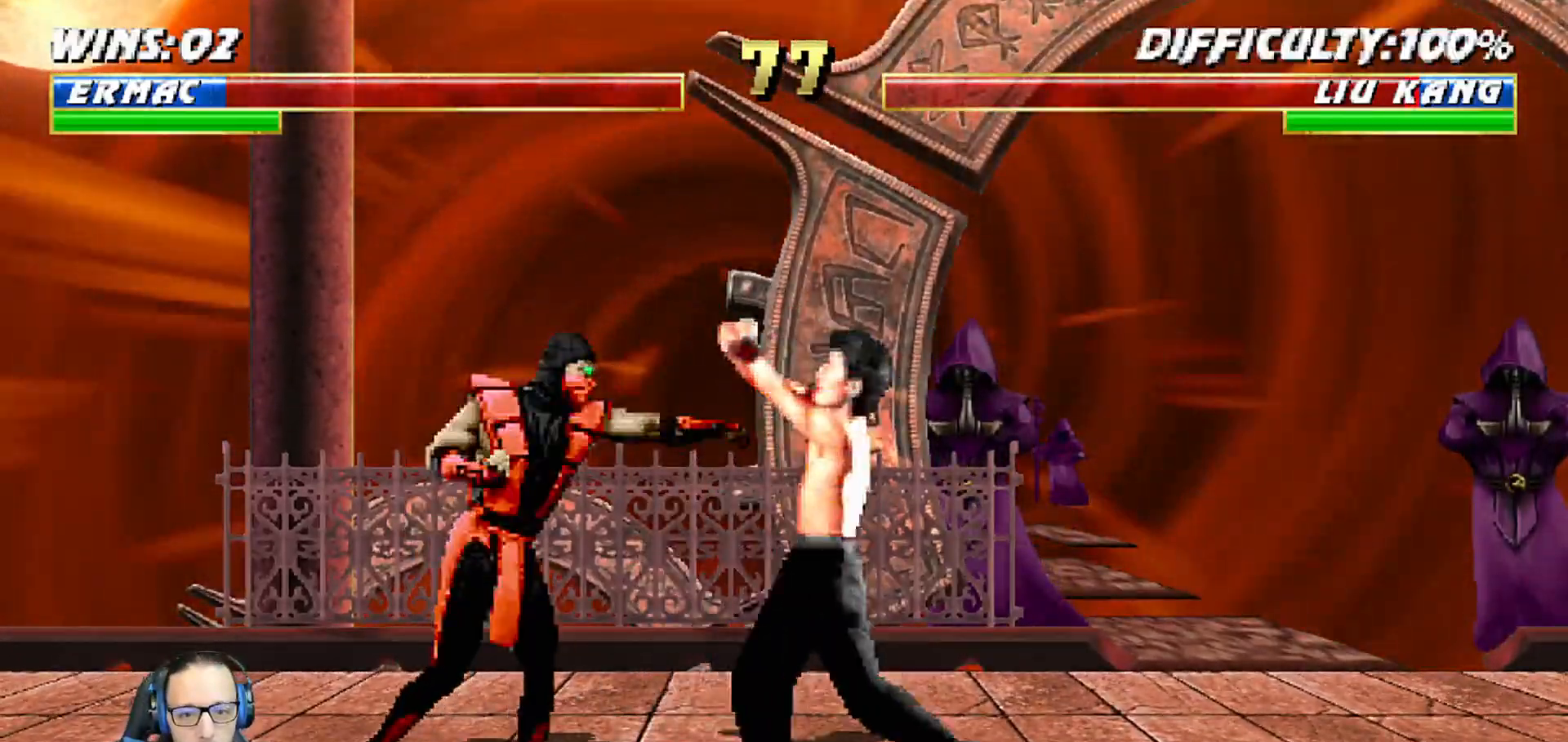
{"dt_ms": 500, "buttons": ["L1"], "left_stick": "center", "right_stick": "center", "events": [[17, "L1", "down"], [50, "DPAD_LEFT", "down"], [83, "DPAD_DOWN", "up"], [167, "DPAD_UP", "down"], [367, "TRIANGLE", "down"], [383, "DPAD_LEFT", "up"], [450, "DPAD_LEFT", "down"], [450, "TRIANGLE", "up"], [467, "DPAD_LEFT", "up"], [483, "DPAD_UP", "up"]]}
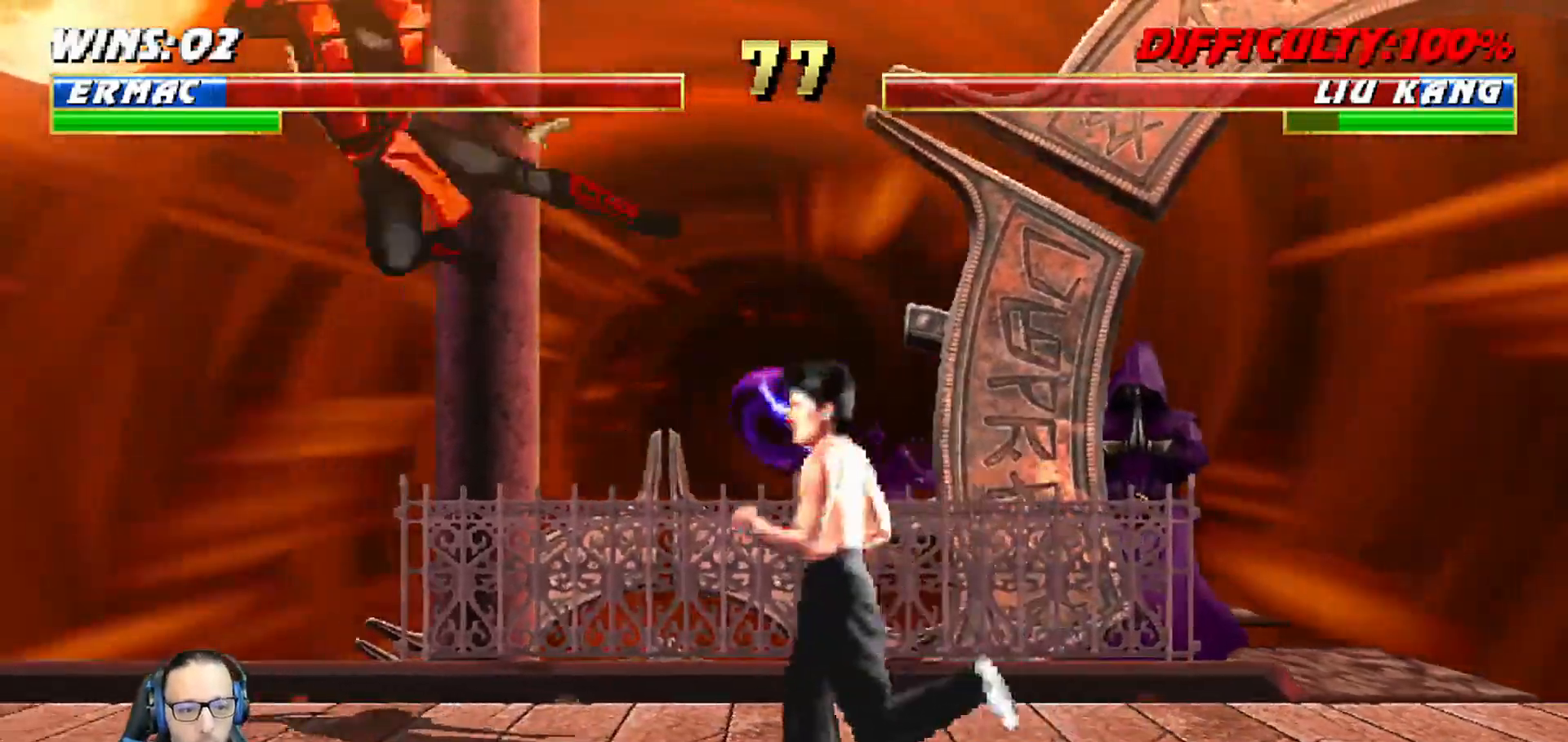
{"dt_ms": 500, "buttons": ["CROSS"], "left_stick": "center", "right_stick": "center", "events": [[17, "L1", "up"], [17, "TRIANGLE", "down"], [183, "DPAD_DOWN", "down"], [183, "TRIANGLE", "up"], [217, "DPAD_LEFT", "down"], [267, "DPAD_DOWN", "up"], [333, "DPAD_LEFT", "up"], [367, "CROSS", "down"]]}
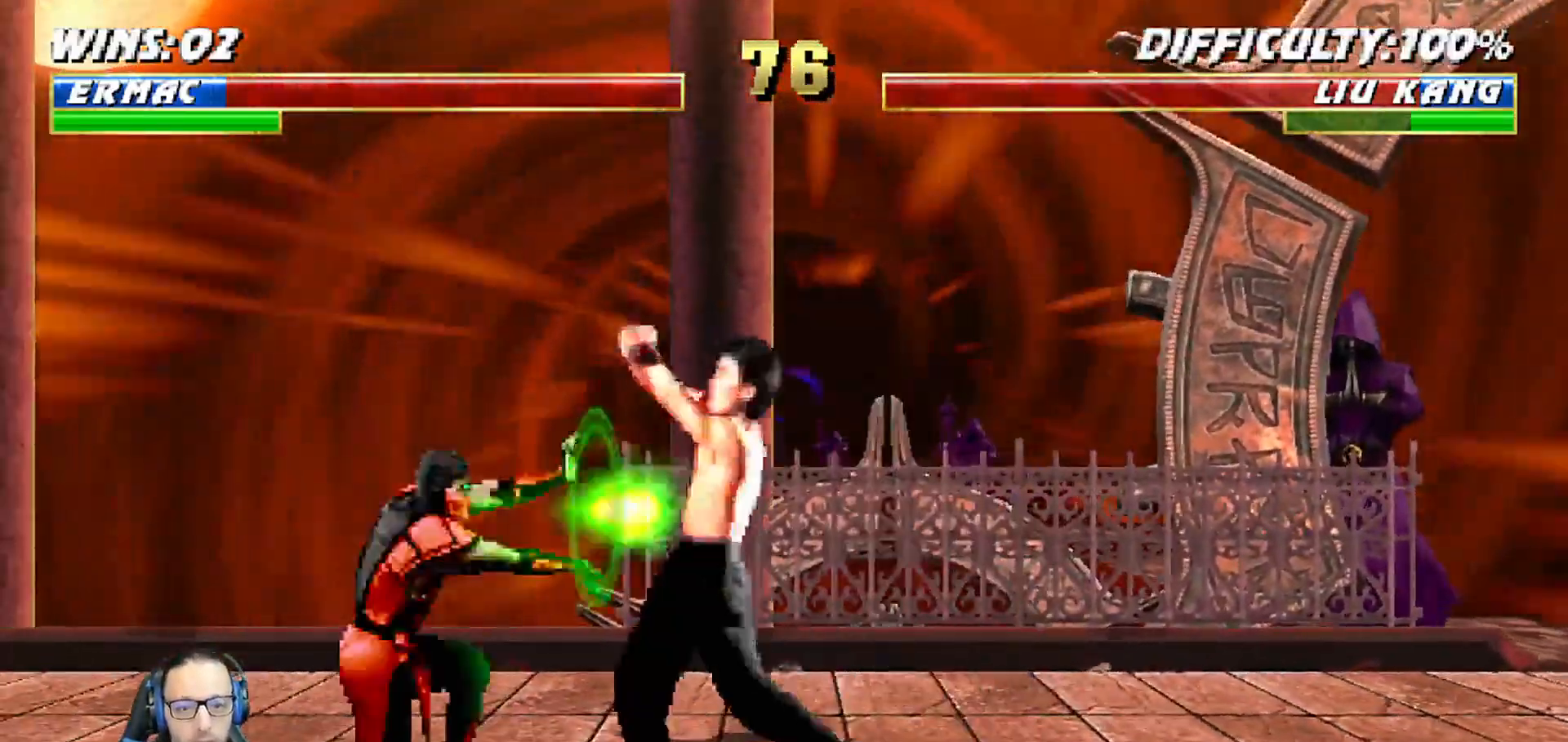
{"dt_ms": 500, "buttons": [], "left_stick": "center", "right_stick": "center", "events": [[33, "CROSS", "up"]]}
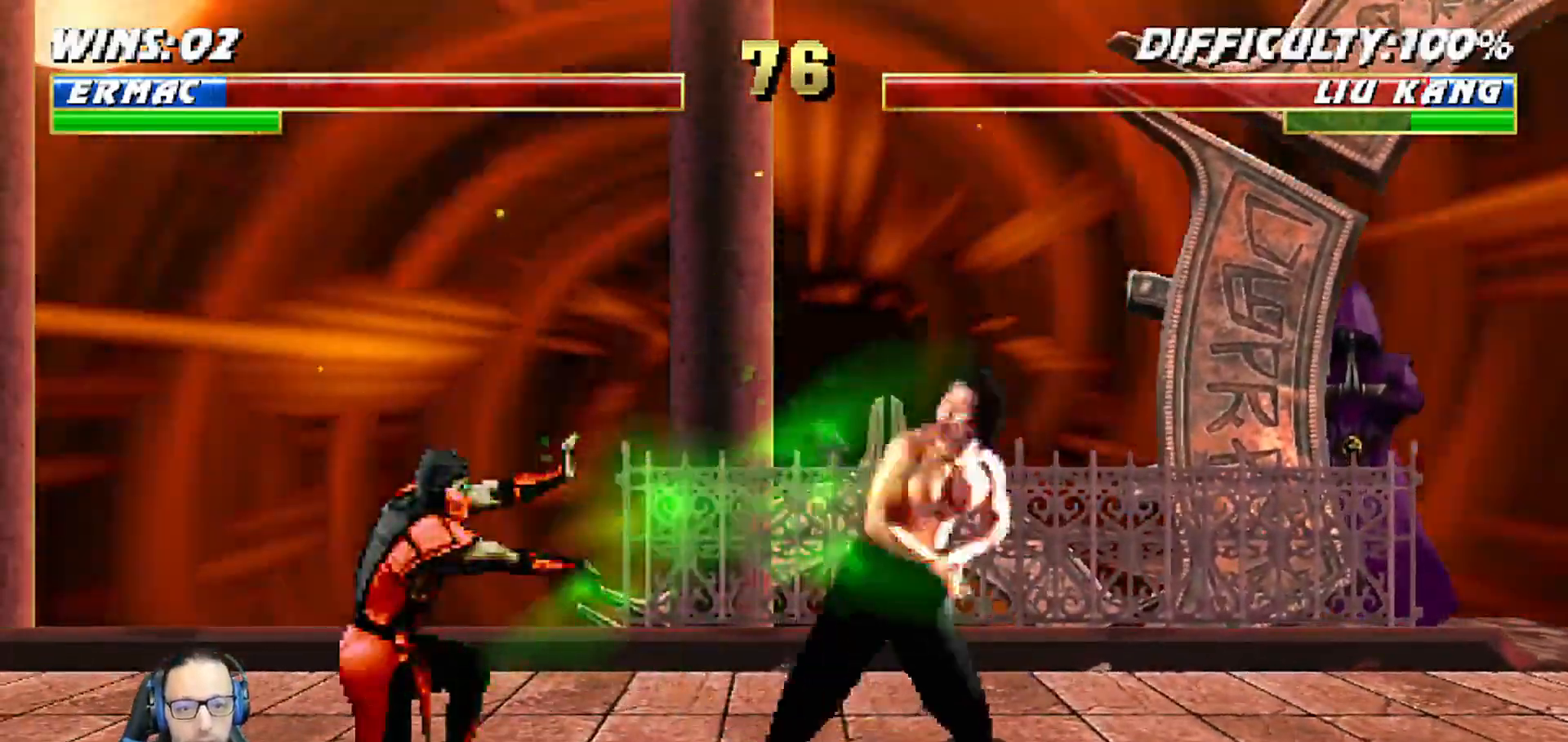
{"dt_ms": 500, "buttons": ["L1", "R1", "DPAD_DOWN", "DPAD_LEFT"], "left_stick": "center", "right_stick": "center"}
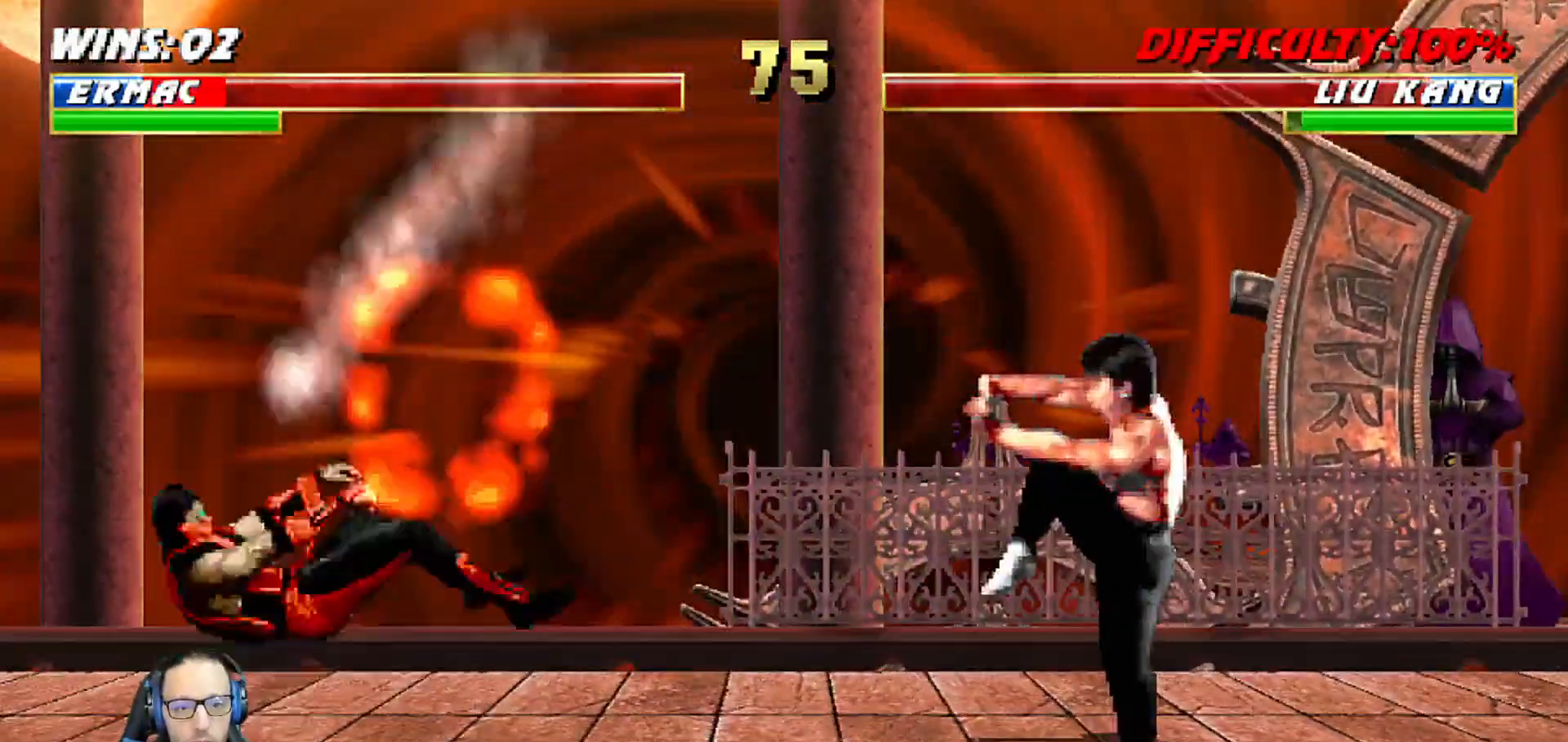
{"dt_ms": 500, "buttons": ["L1", "DPAD_UP", "DPAD_RIGHT"], "left_stick": "center", "right_stick": "center", "events": [[133, "DPAD_DOWN", "up"], [133, "DPAD_LEFT", "up"], [133, "R1", "up"], [150, "L1", "up"], [317, "DPAD_RIGHT", "down"], [333, "DPAD_UP", "down"], [333, "L1", "down"]]}
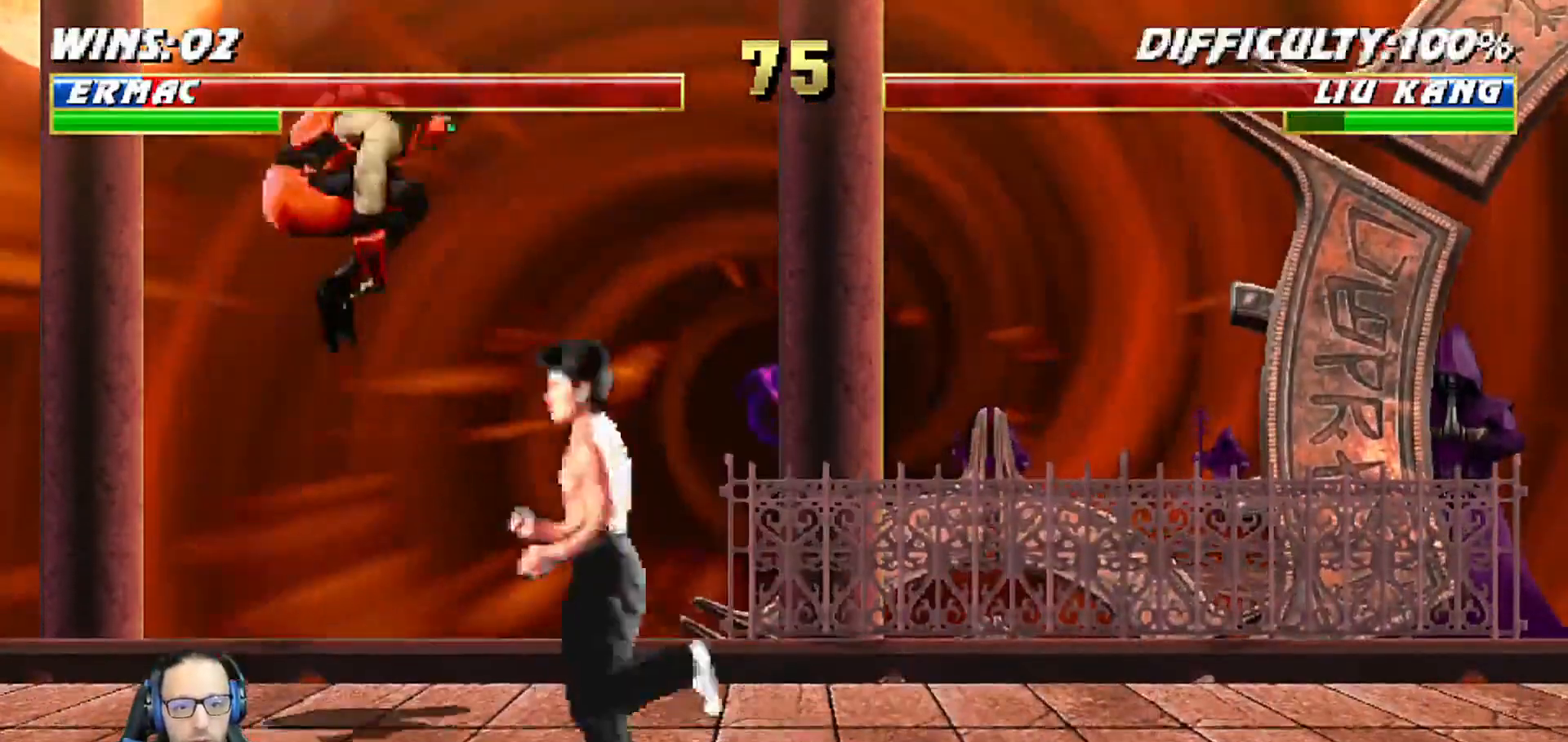
{"dt_ms": 500, "buttons": ["TRIANGLE", "L1"], "left_stick": "center", "right_stick": "center", "events": [[200, "DPAD_UP", "up"], [217, "DPAD_RIGHT", "up"], [250, "SQUARE", "down"], [333, "SQUARE", "up"], [417, "TRIANGLE", "down"]]}
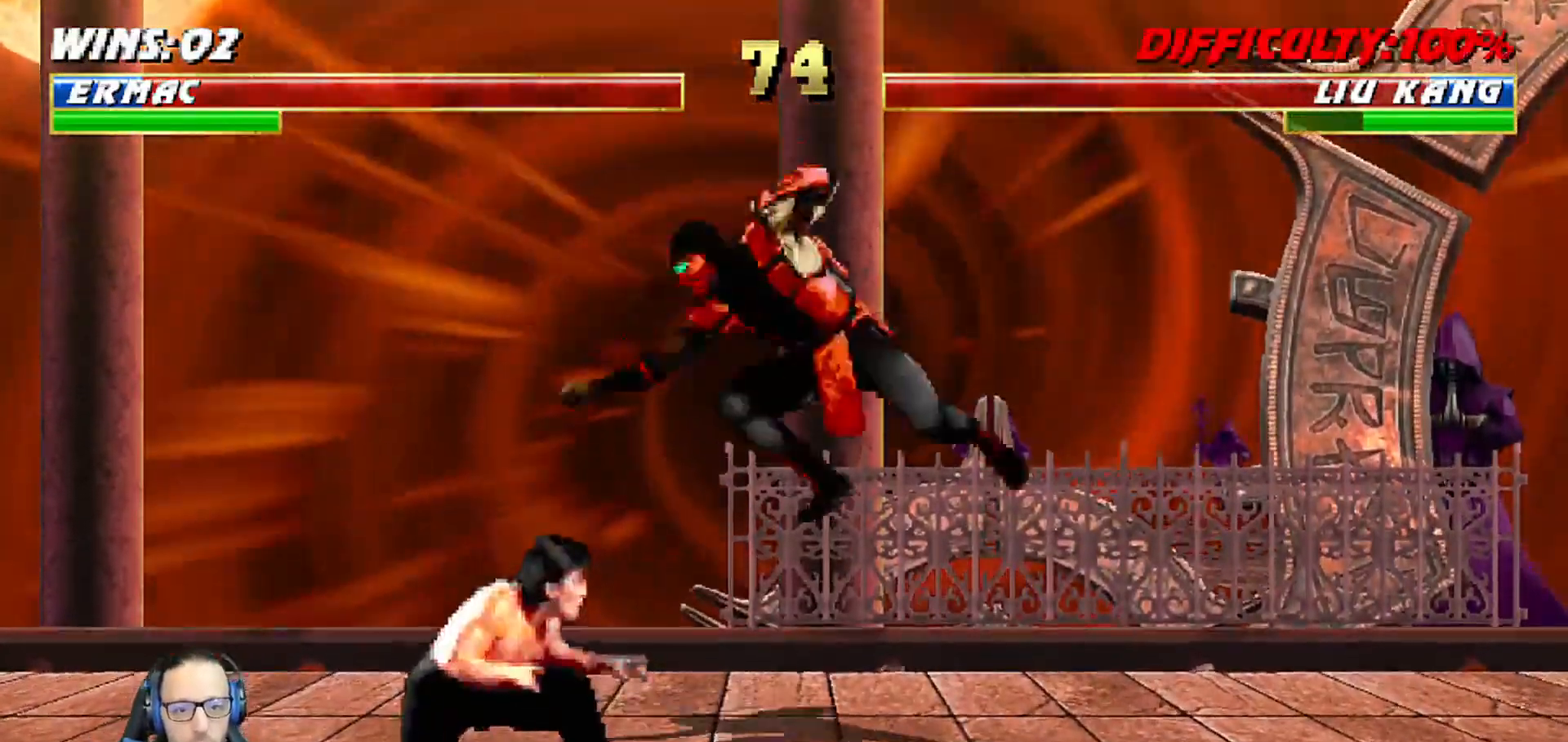
{"dt_ms": 500, "buttons": ["L1", "DPAD_UP", "DPAD_RIGHT"], "left_stick": "center", "right_stick": "center"}
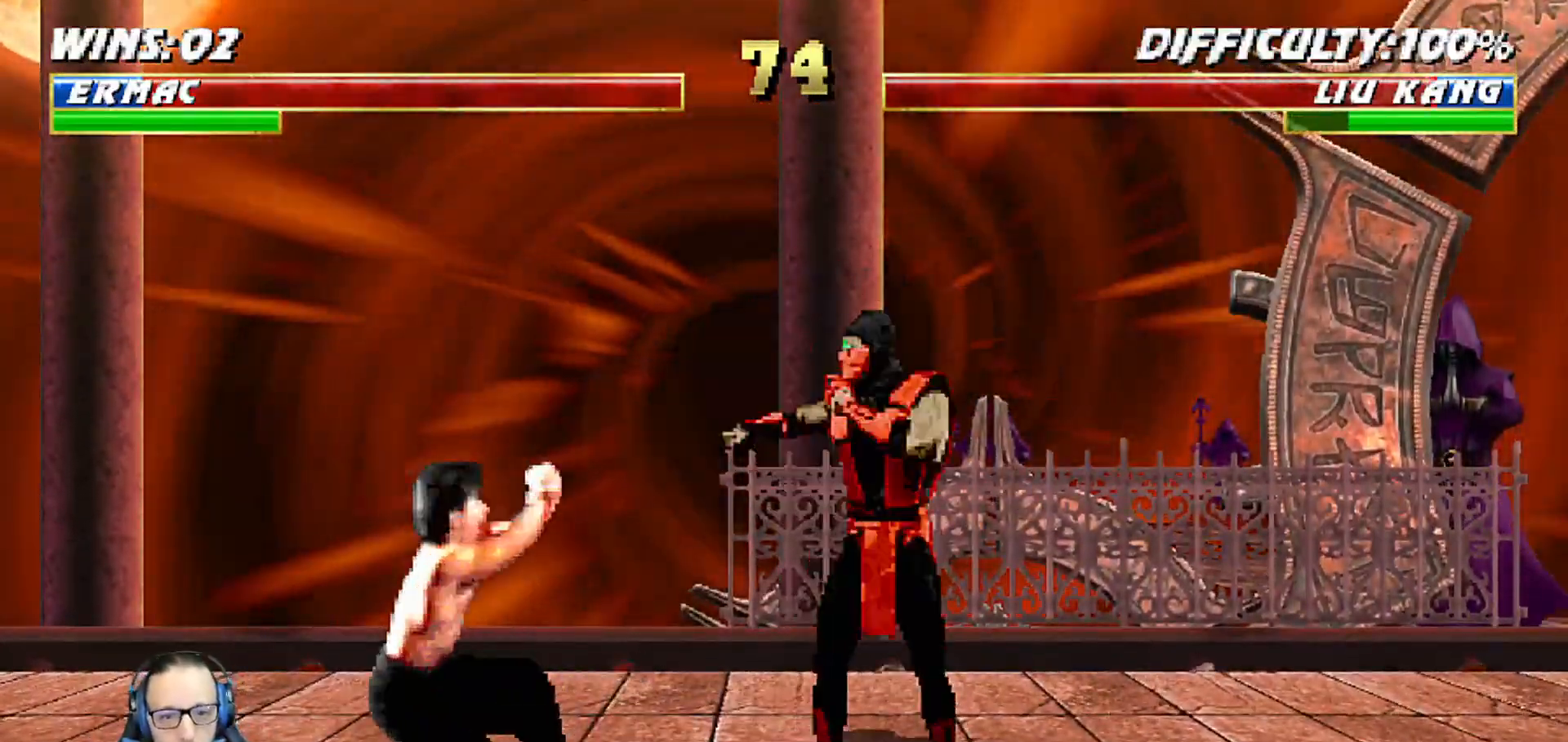
{"dt_ms": 500, "buttons": [], "left_stick": "center", "right_stick": "center", "events": [[50, "TRIANGLE", "down"], [183, "TRIANGLE", "up"], [233, "TRIANGLE", "down"], [283, "DPAD_RIGHT", "up"], [300, "DPAD_UP", "up"], [317, "L1", "up"], [417, "TRIANGLE", "up"]]}
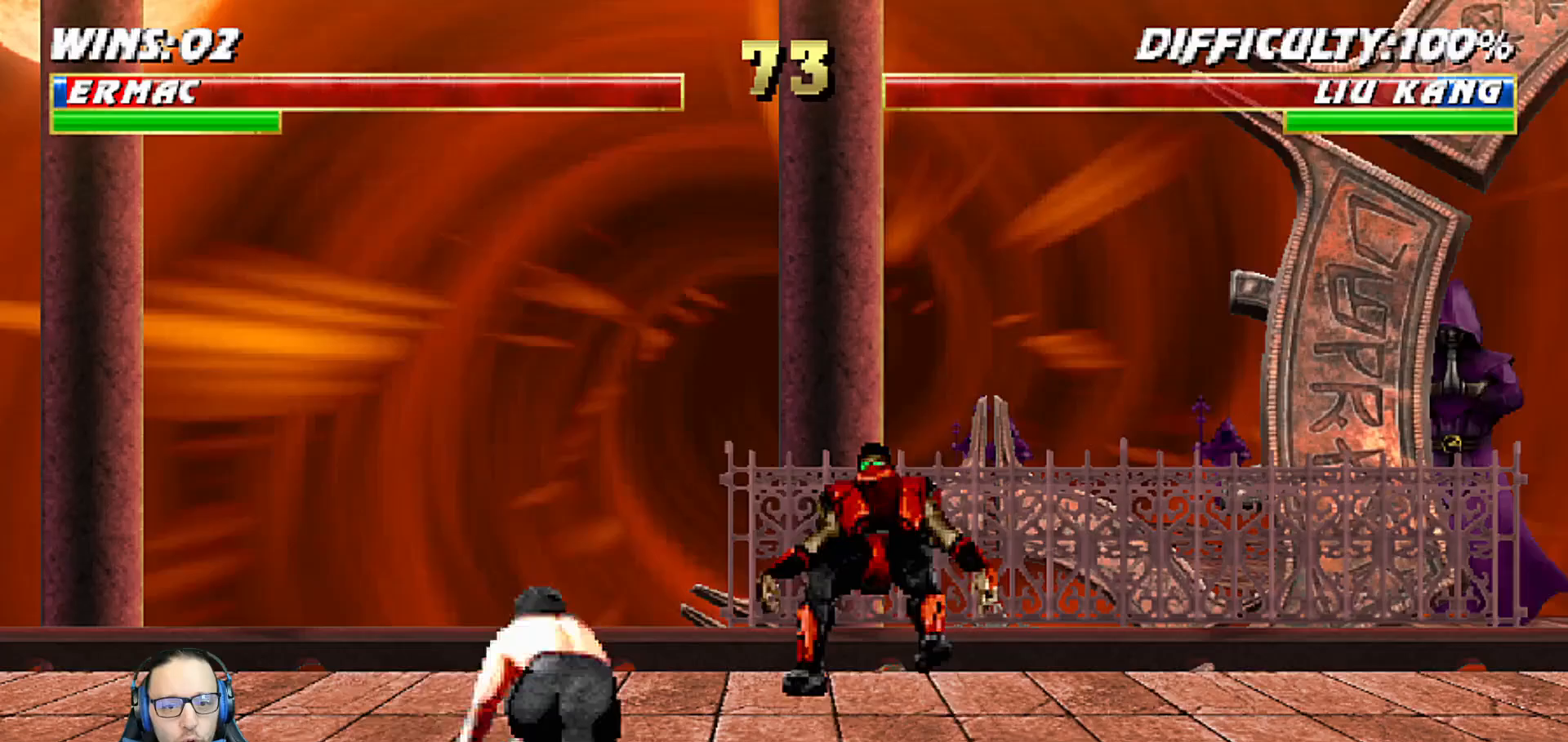
{"dt_ms": 500, "buttons": ["L1", "R1", "DPAD_DOWN", "DPAD_RIGHT"], "left_stick": "center", "right_stick": "center", "events": [[17, "DPAD_DOWN", "down"], [50, "L1", "down"], [67, "DPAD_RIGHT", "down"], [67, "R1", "down"]]}